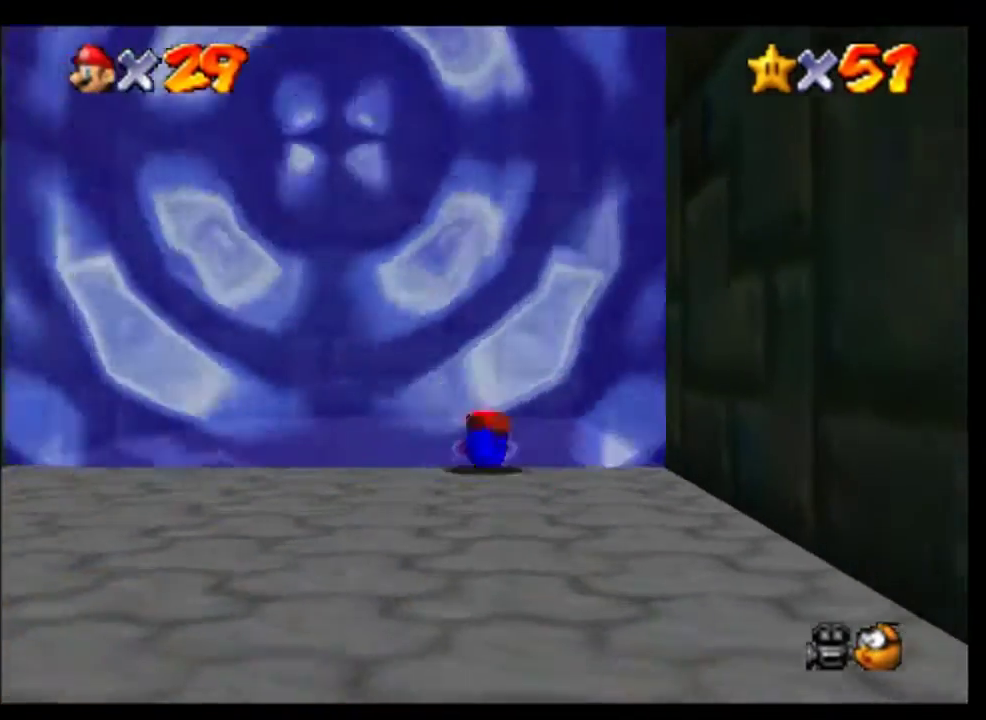
Gameplay with a controller (Nintendo layout); each line is a JSON object with the inputs held at the frame after it. "events" lists button and stick changes between this image and that frame as [ms after this image, input, new state], when the widget could be followed in between. This overlay highlights the sticks when they move; stick clicks (L3) are not distinguishable. Not read: L1 L3 R1 R3.
{"buttons": [], "left_stick": "up", "events": [[233, "A", "down"], [333, "A", "up"]]}
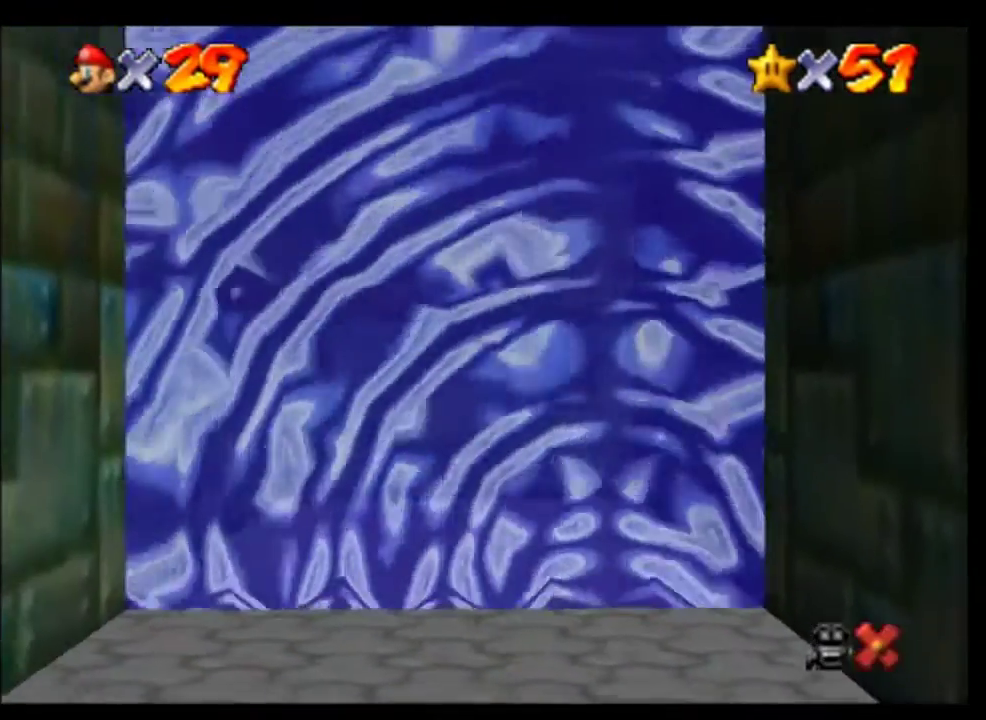
{"buttons": [], "left_stick": "center", "events": [[200, "A", "down"], [267, "A", "up"], [300, "left_stick", "center"], [433, "A", "down"], [500, "A", "up"]]}
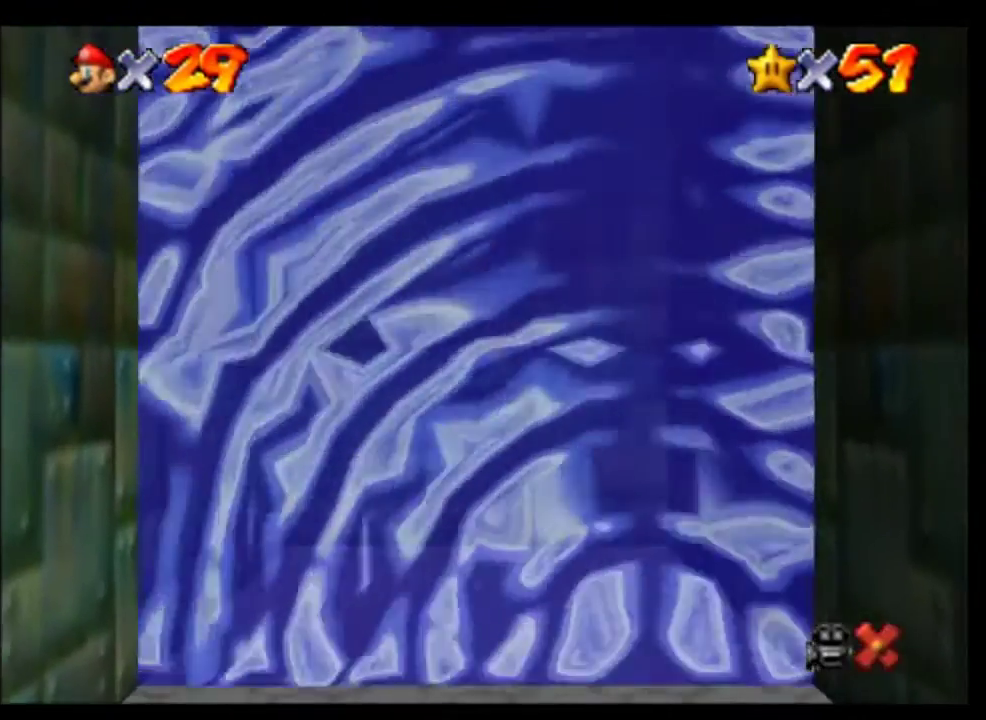
{"buttons": [], "left_stick": "center", "events": [[133, "A", "down"], [200, "A", "up"], [367, "A", "down"], [433, "A", "up"]]}
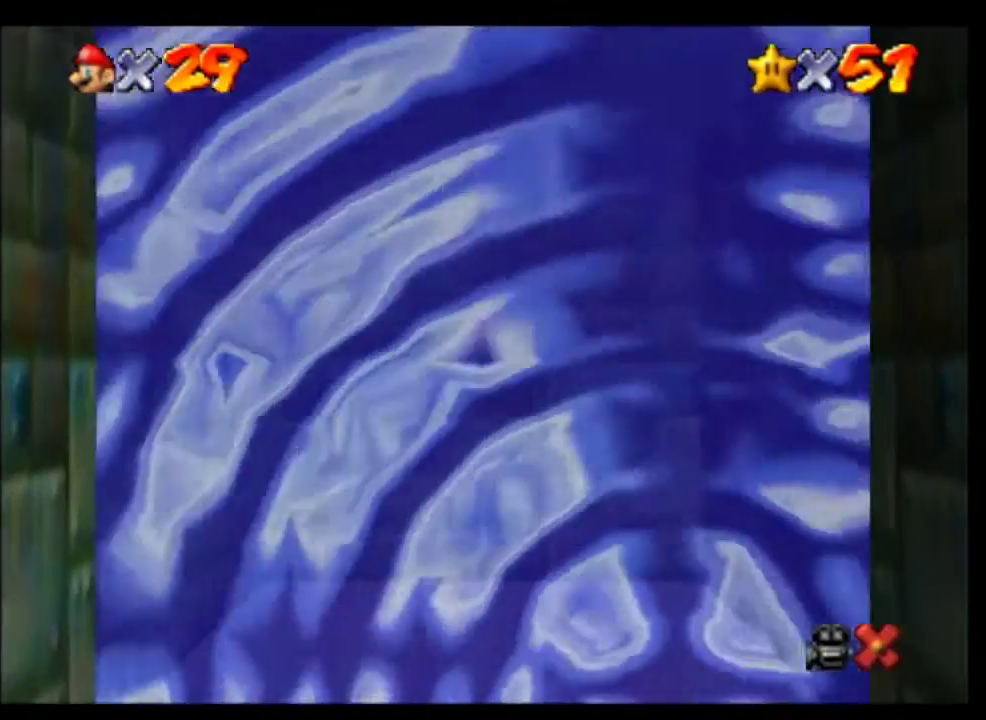
{"buttons": [], "left_stick": "center", "events": [[100, "A", "down"], [167, "A", "up"], [333, "A", "down"], [400, "A", "up"]]}
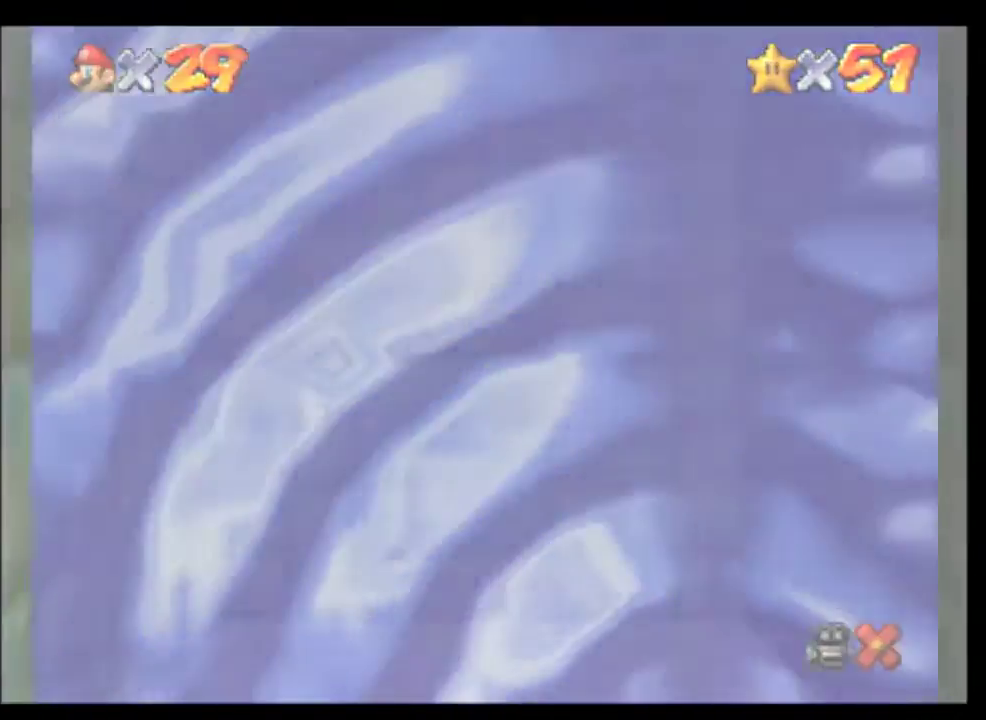
{"buttons": ["A"], "left_stick": "center", "events": [[467, "A", "down"]]}
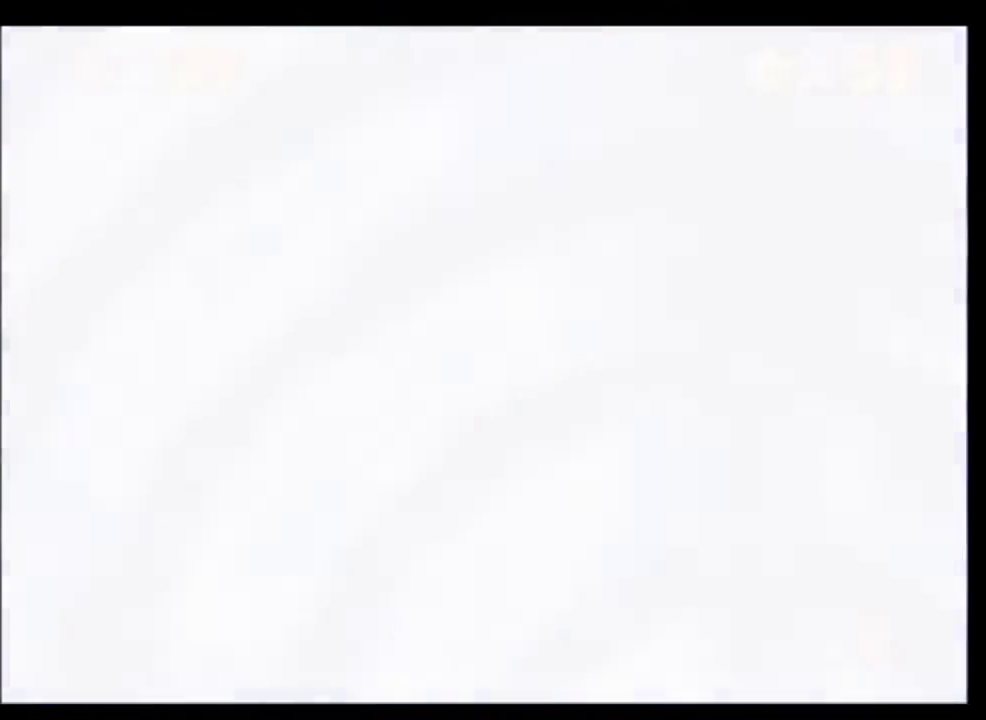
{"buttons": [], "left_stick": "center", "events": [[67, "A", "up"], [200, "A", "down"], [267, "A", "up"]]}
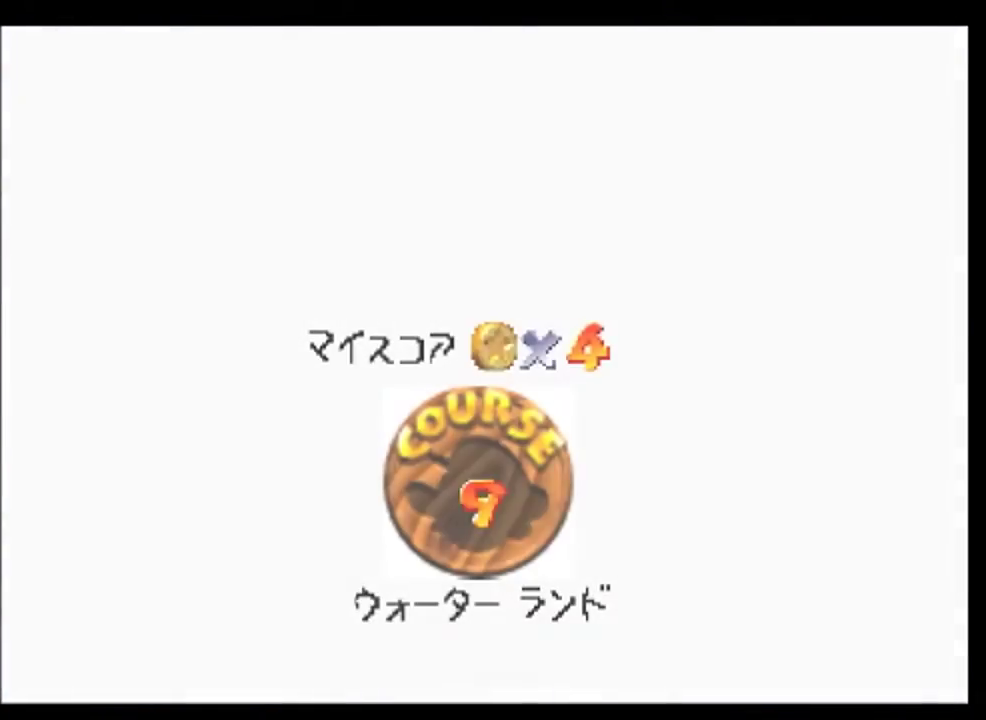
{"buttons": [], "left_stick": "center", "events": [[100, "A", "down"], [167, "A", "up"]]}
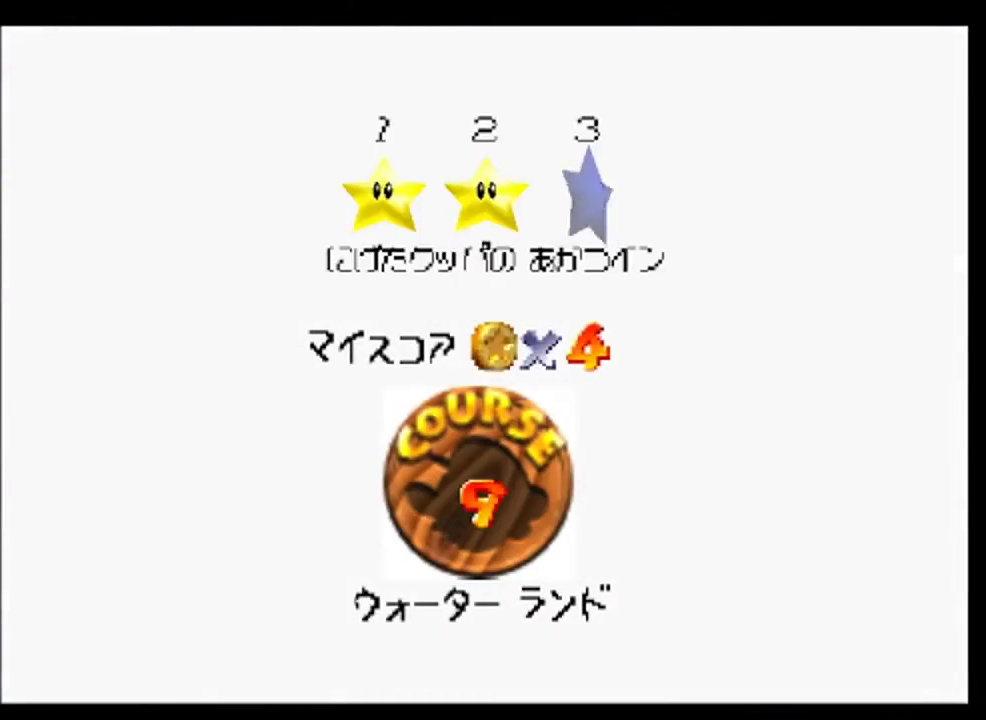
{"buttons": [], "left_stick": "center", "events": [[400, "A", "down"], [467, "A", "up"]]}
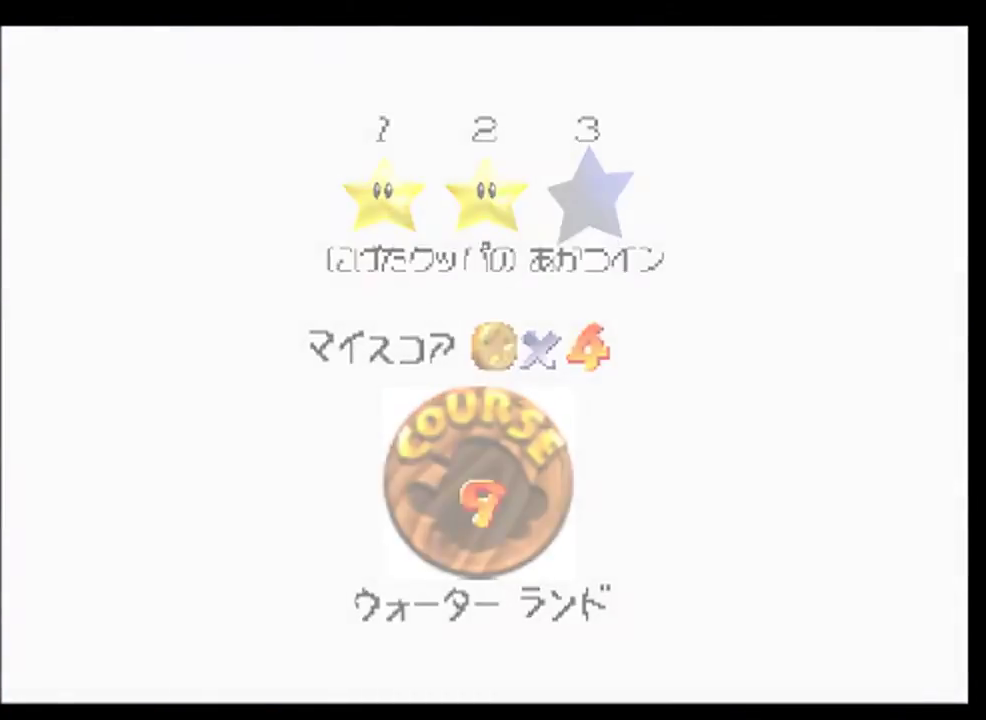
{"buttons": [], "left_stick": "center", "events": [[67, "A", "down"], [167, "A", "up"]]}
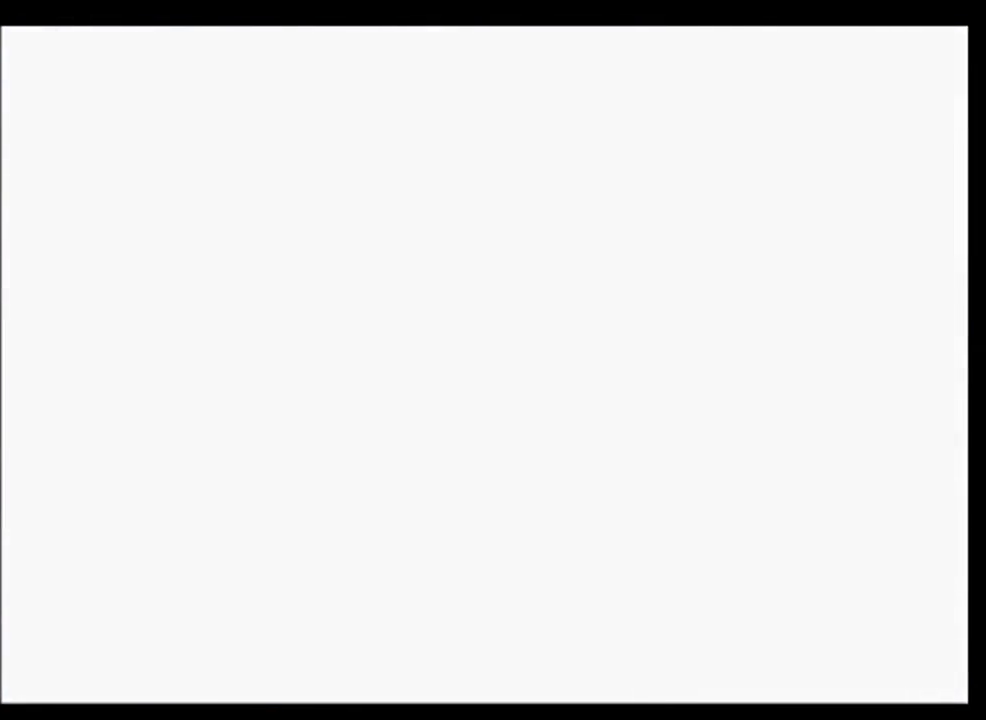
{"buttons": [], "left_stick": "up", "events": [[333, "A", "down"], [333, "left_stick", "up"], [433, "A", "up"]]}
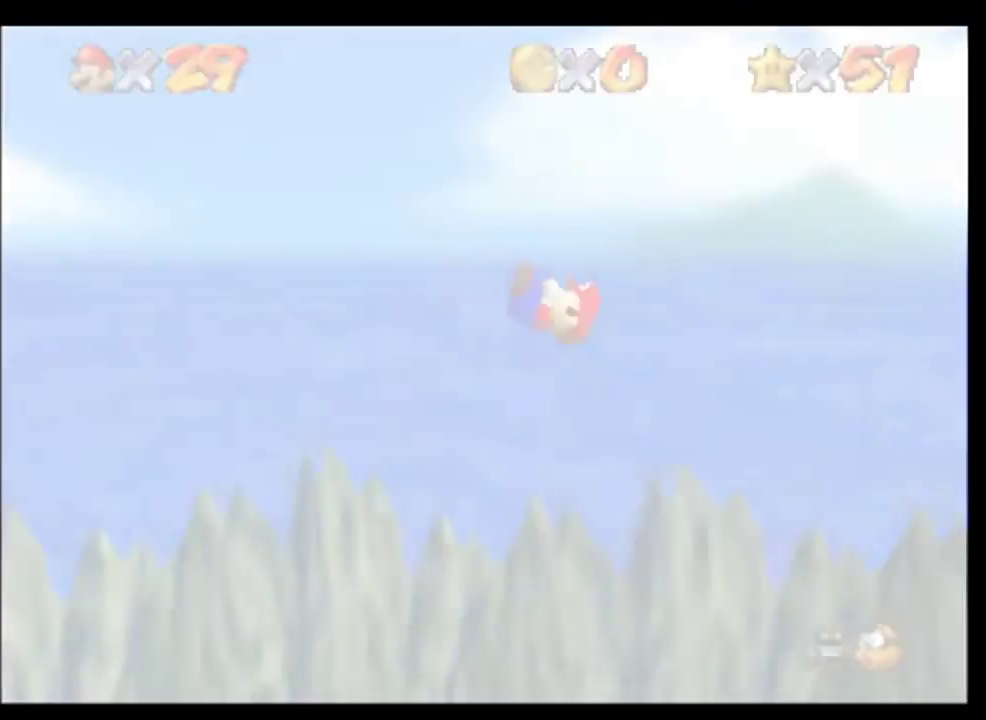
{"buttons": ["A"], "left_stick": "up", "events": [[67, "A", "down"], [133, "A", "up"], [267, "A", "down"], [367, "A", "up"], [500, "A", "down"]]}
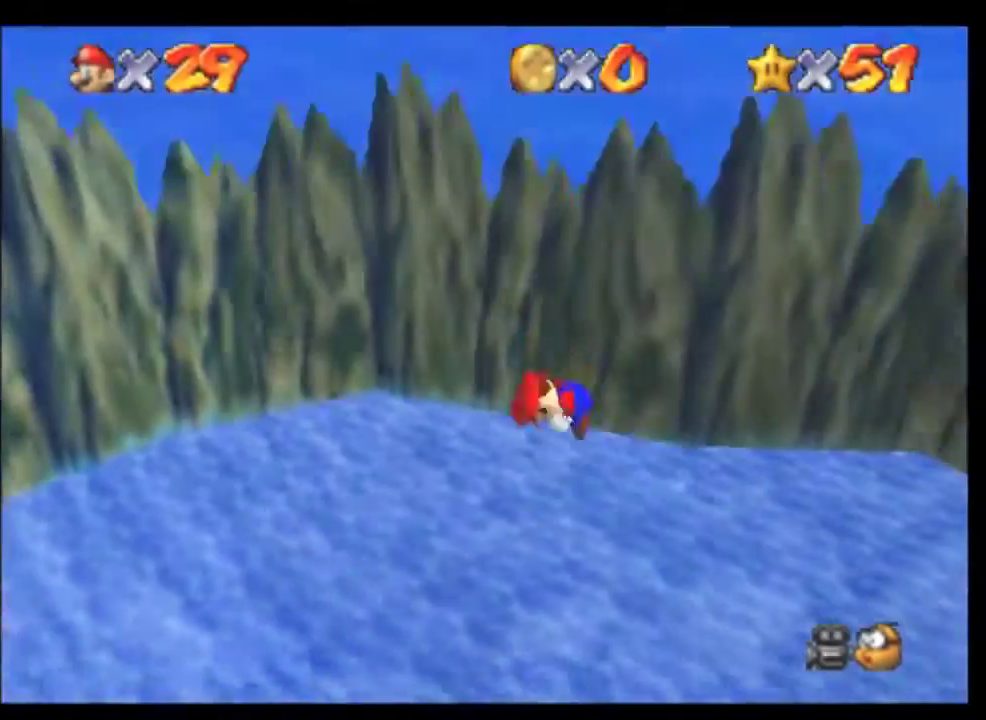
{"buttons": [], "left_stick": "up", "events": [[67, "A", "up"], [200, "A", "down"], [267, "A", "up"], [433, "A", "down"], [500, "A", "up"]]}